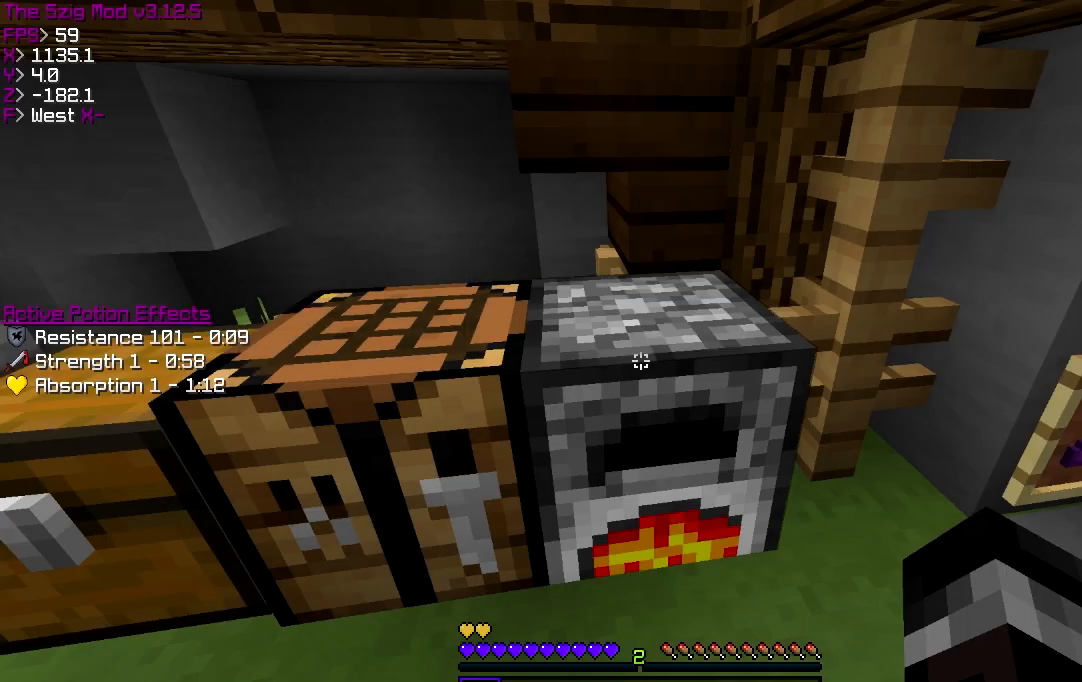
Gameplay with keyboard; each line is a JSON object with the keys held at the frame after it. "events" lists presses ("down") and releases ("up") of "a", "d", "s" and "w" between this image and that frame as [ms after this image, input, new state], when the widget could be followed in between. No other keys are recorded. Mouse input is not recorded.
{"keys": [], "events": []}
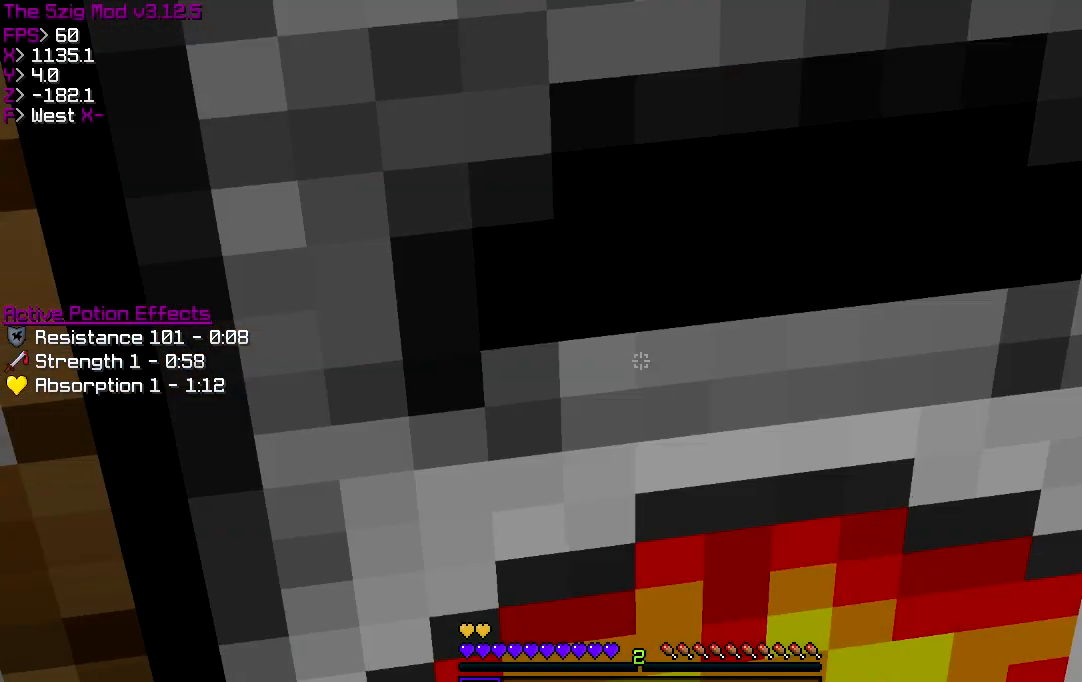
{"keys": [], "events": []}
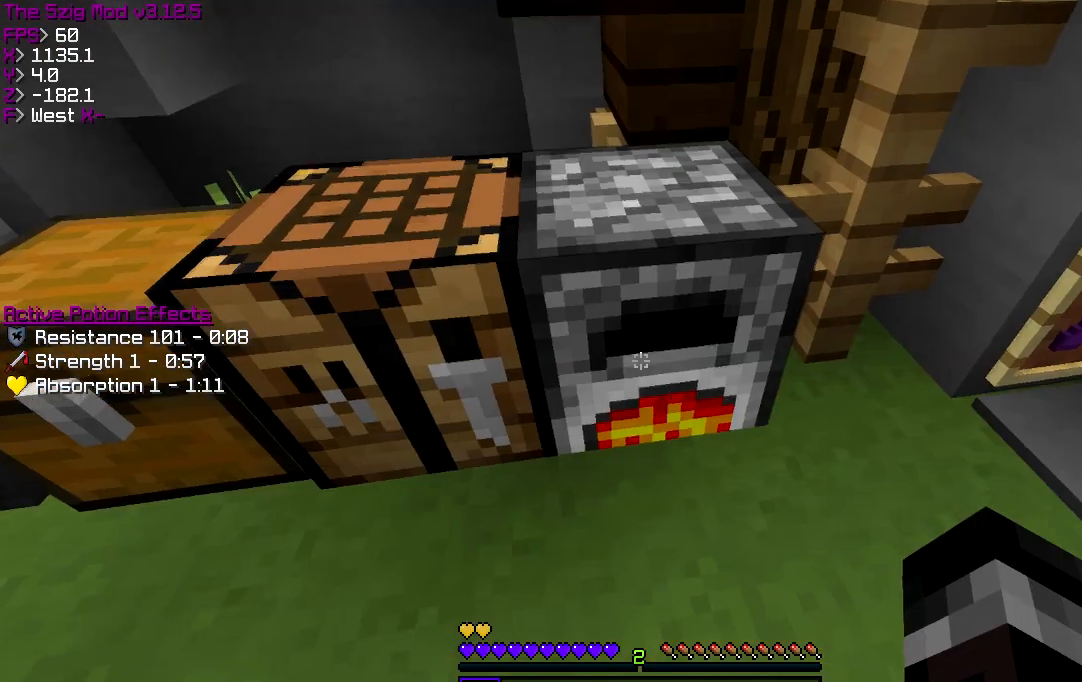
{"keys": ["a"], "events": [[434, "a", "down"]]}
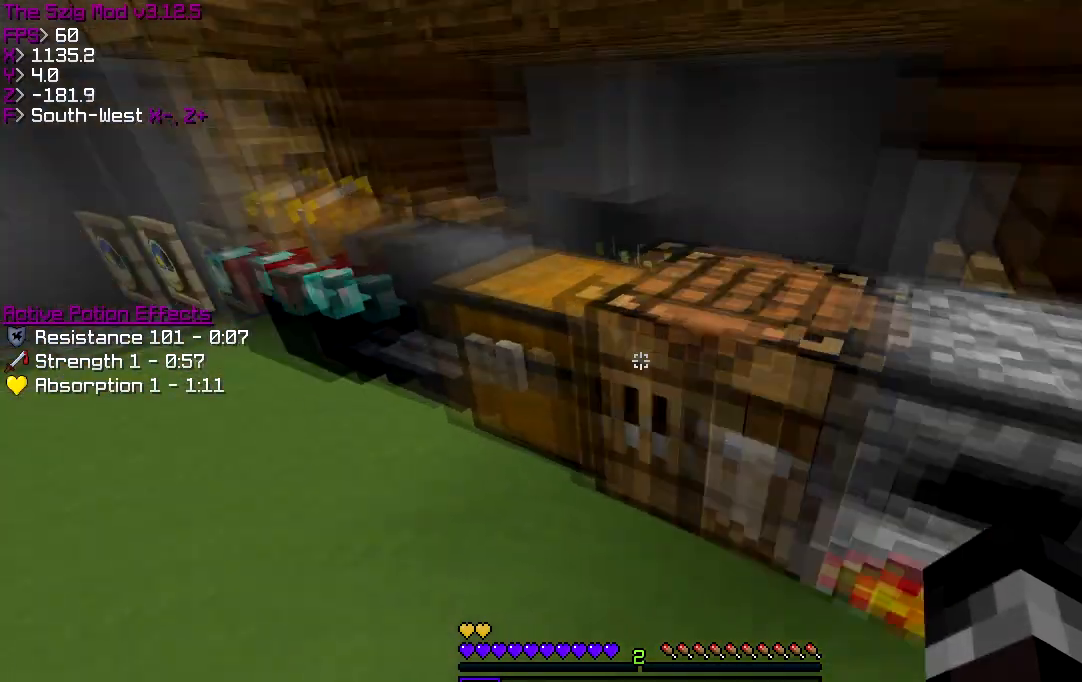
{"keys": ["a", "w"], "events": [[367, "w", "down"]]}
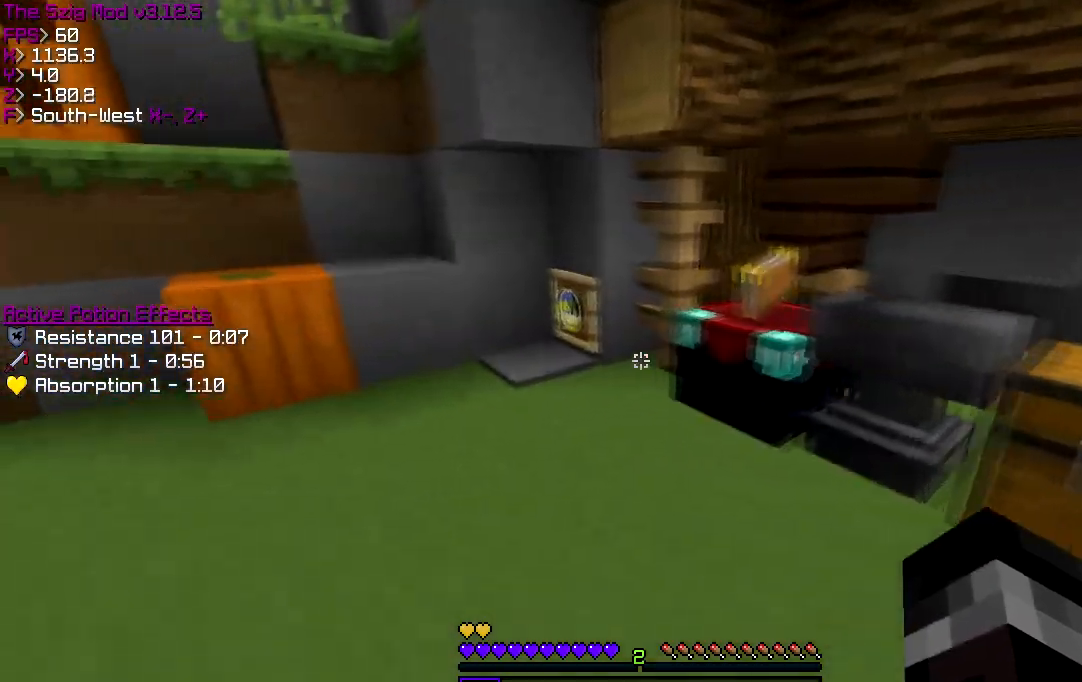
{"keys": ["a", "w"], "events": []}
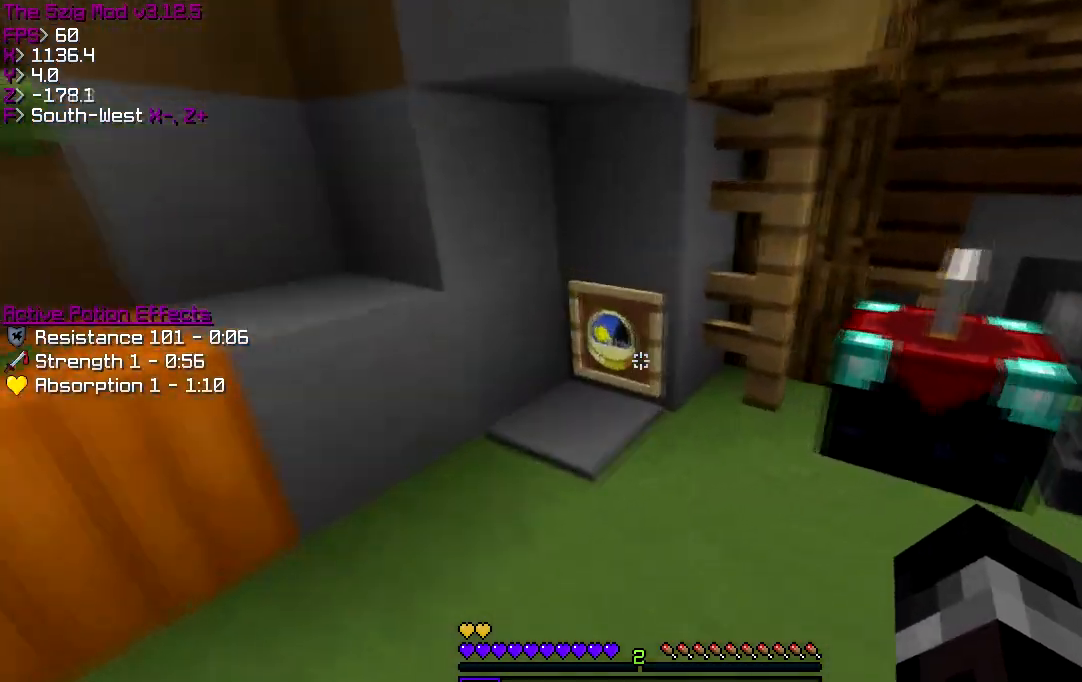
{"keys": ["w"], "events": [[400, "a", "up"]]}
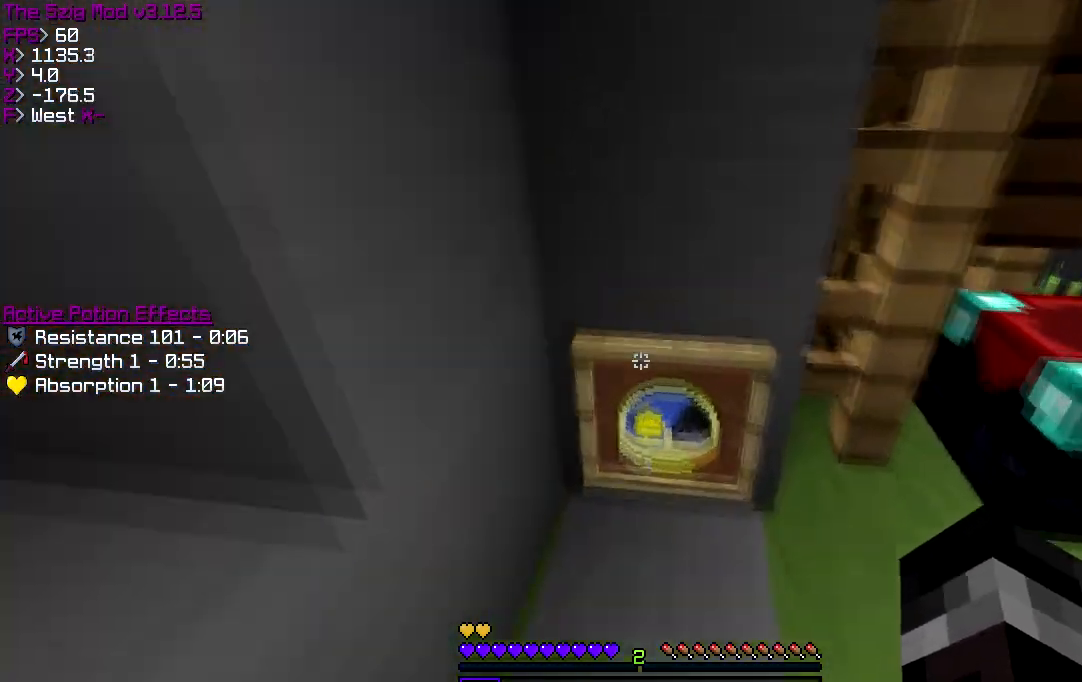
{"keys": ["s"], "events": [[267, "w", "up"], [434, "s", "down"]]}
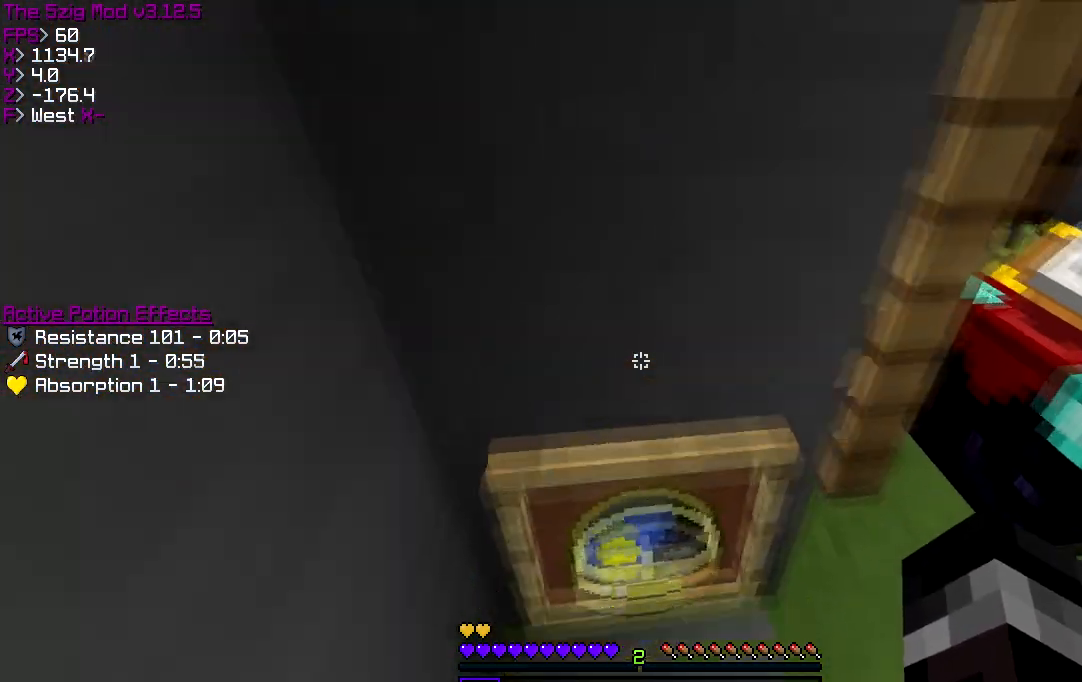
{"keys": ["d"], "events": [[33, "d", "down"], [334, "s", "up"]]}
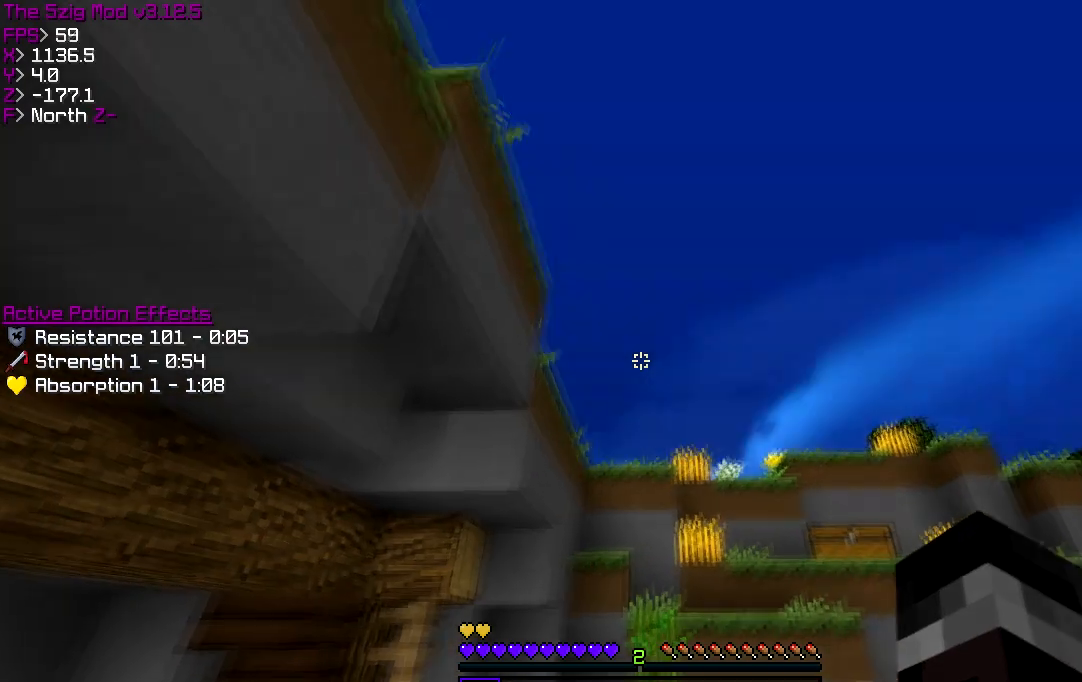
{"keys": [], "events": [[167, "w", "down"], [401, "w", "up"], [501, "d", "up"]]}